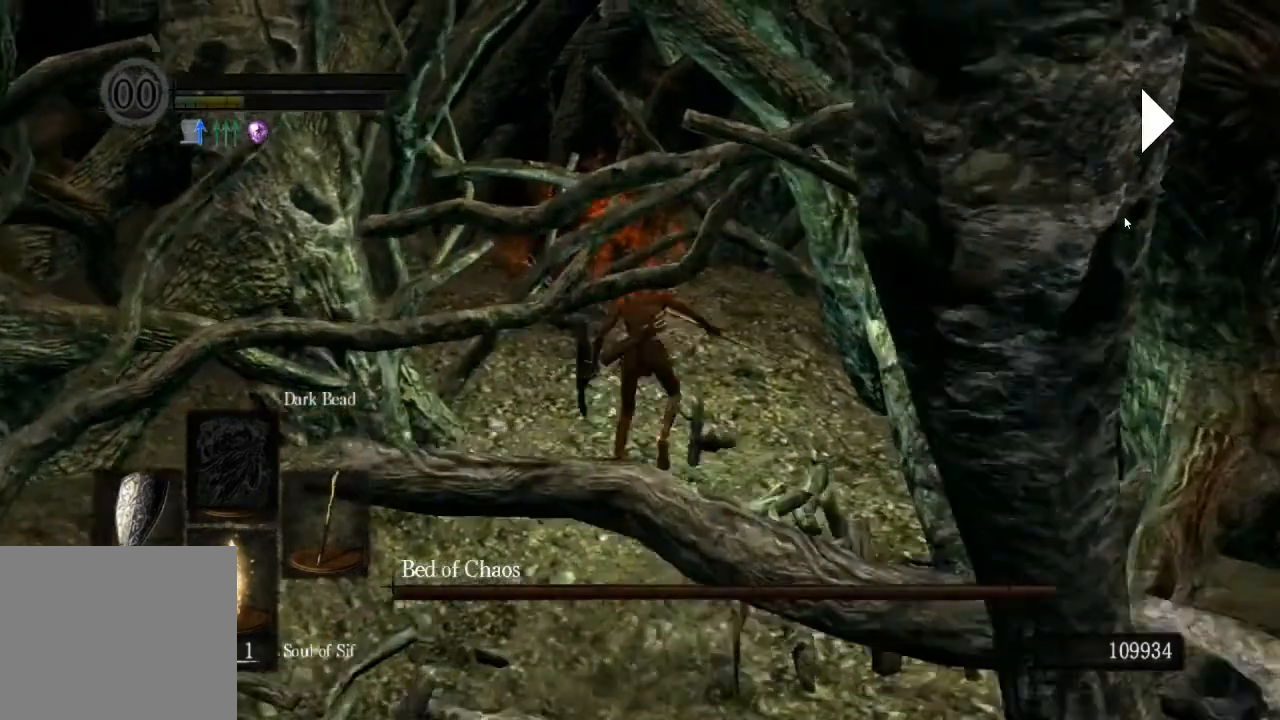
Gameplay with a controller (PlayStation layout); each line is a JSON object with the inputs held at the frame after it (dt_ms = milliseconds from this image to that frame). "events" lists button and stick changes between this image and that frame as [ms after this image, input, new state], when the widget could be followed in between.
{"dt_ms": 500, "buttons": [], "left_stick": "up", "right_stick": "center", "events": [[400, "R1", "down"], [467, "R1", "up"]]}
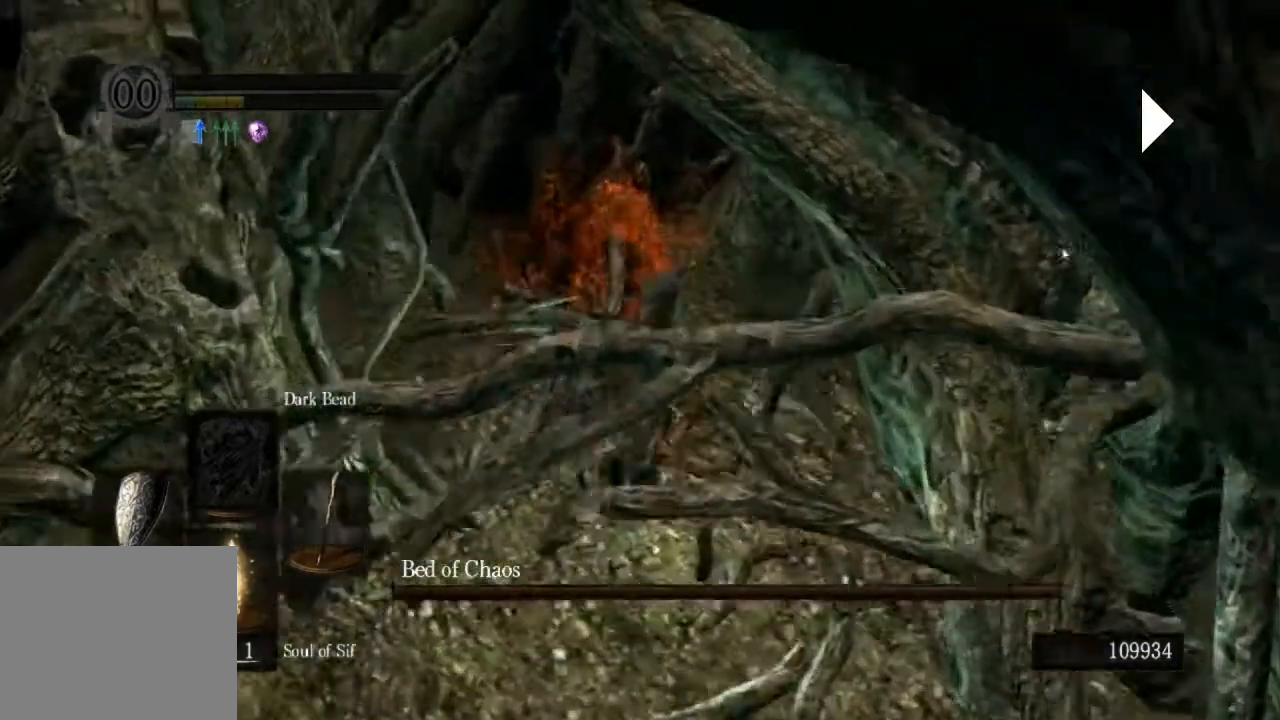
{"dt_ms": 500, "buttons": [], "left_stick": "up", "right_stick": "center", "events": [[67, "R1", "down"], [167, "R1", "up"]]}
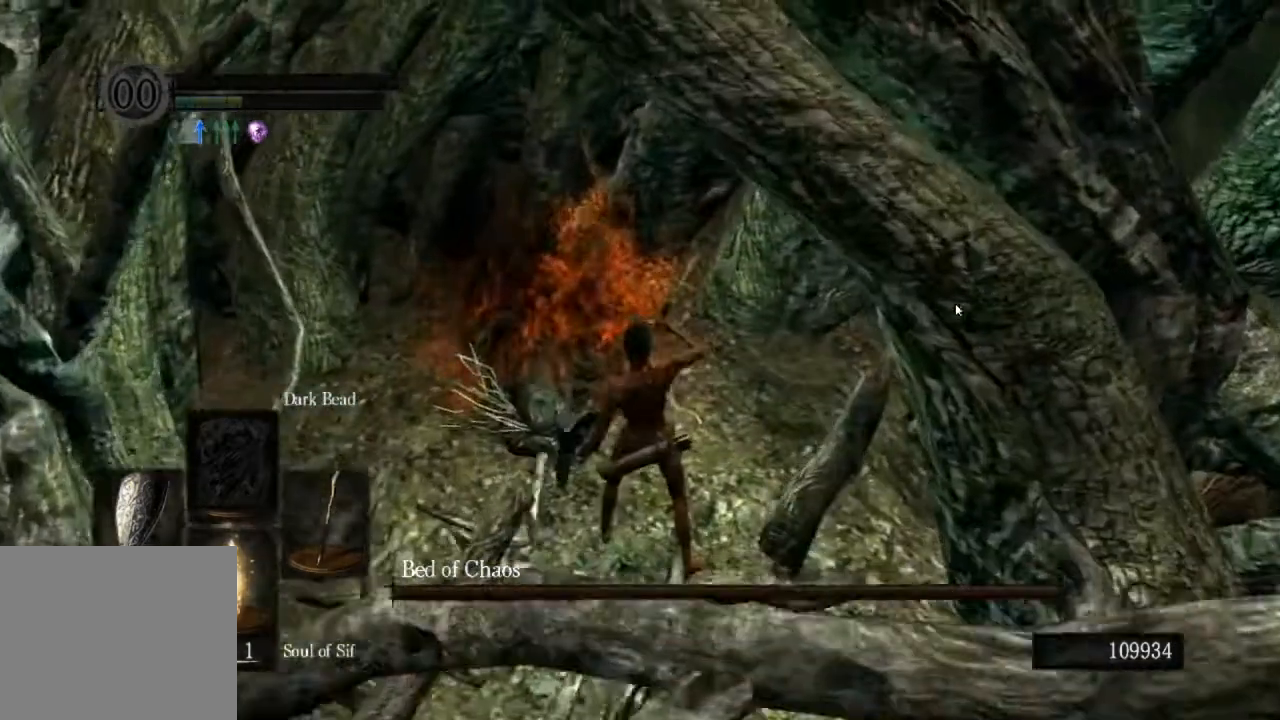
{"dt_ms": 500, "buttons": [], "left_stick": "up", "right_stick": "down-left", "events": [[433, "right_stick", "down-left"]]}
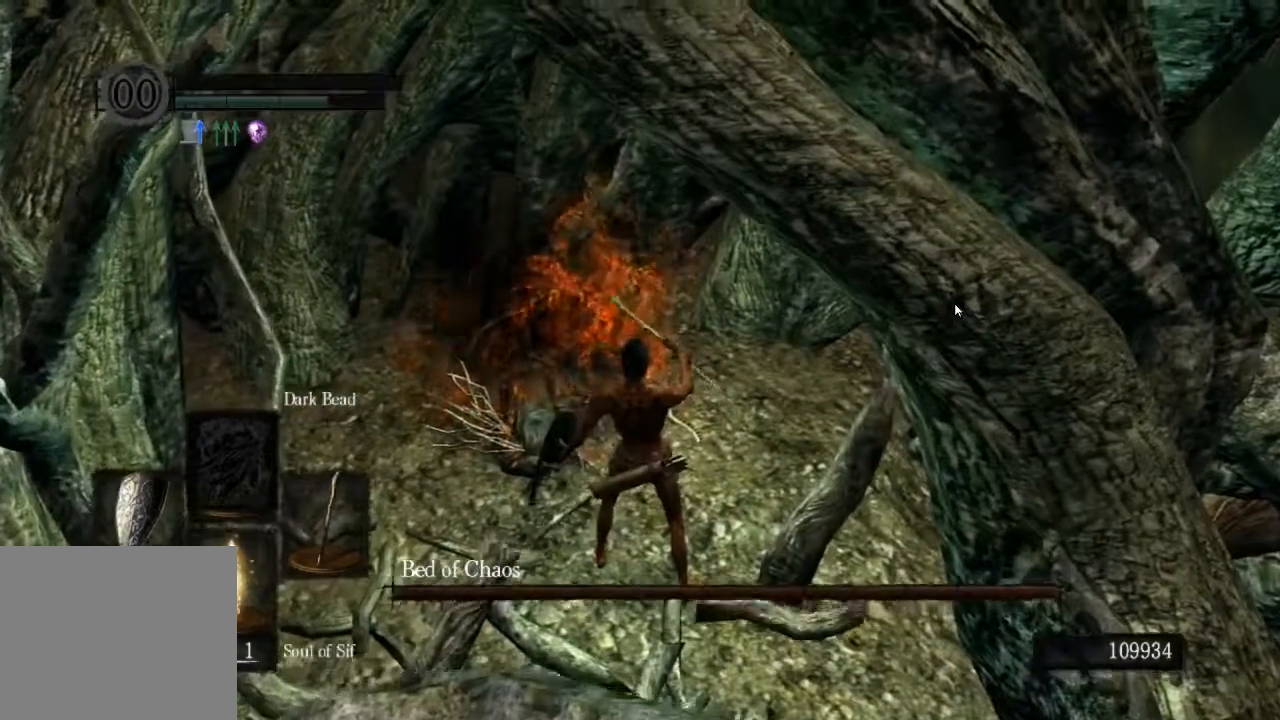
{"dt_ms": 500, "buttons": ["R2"], "left_stick": "up", "right_stick": "down-left", "events": [[67, "right_stick", "down"], [167, "R2", "down"], [267, "R2", "up"], [267, "right_stick", "down-left"], [333, "R2", "down"], [433, "R2", "up"], [500, "R2", "down"]]}
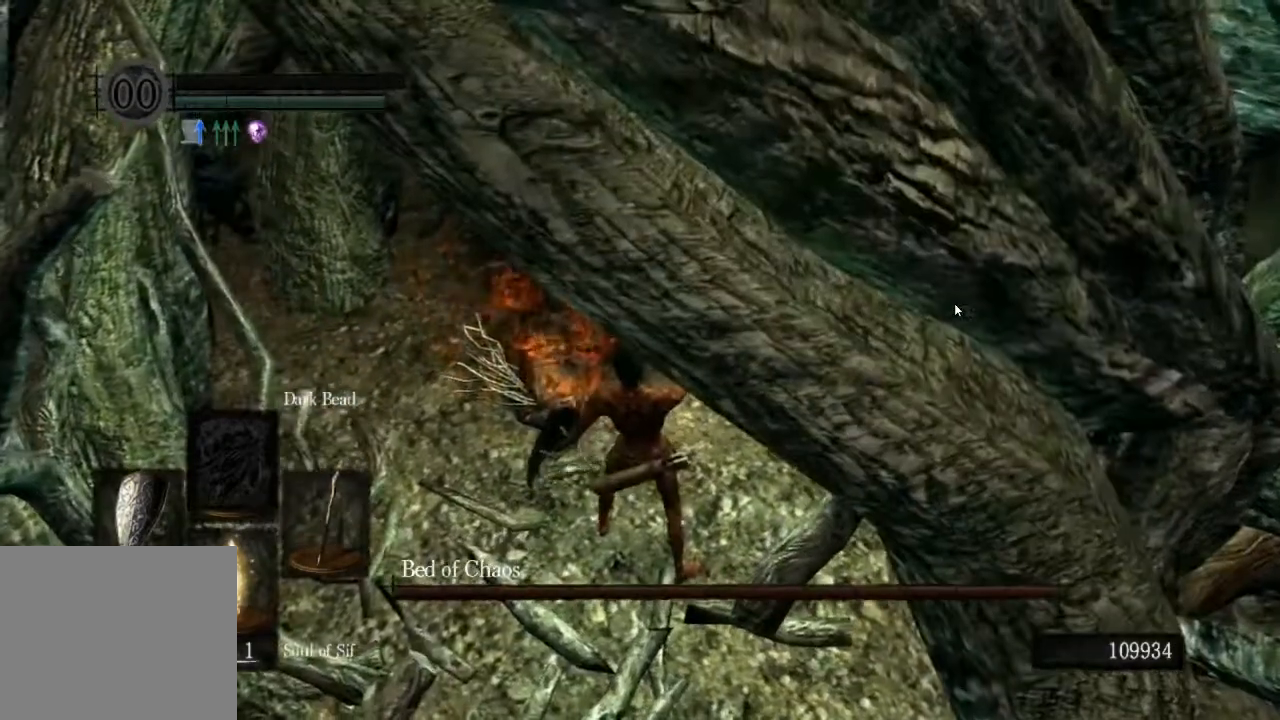
{"dt_ms": 500, "buttons": [], "left_stick": "up", "right_stick": "down-left", "events": [[100, "R2", "up"], [167, "R2", "down"], [300, "R2", "up"], [333, "R2", "down"], [467, "R2", "up"]]}
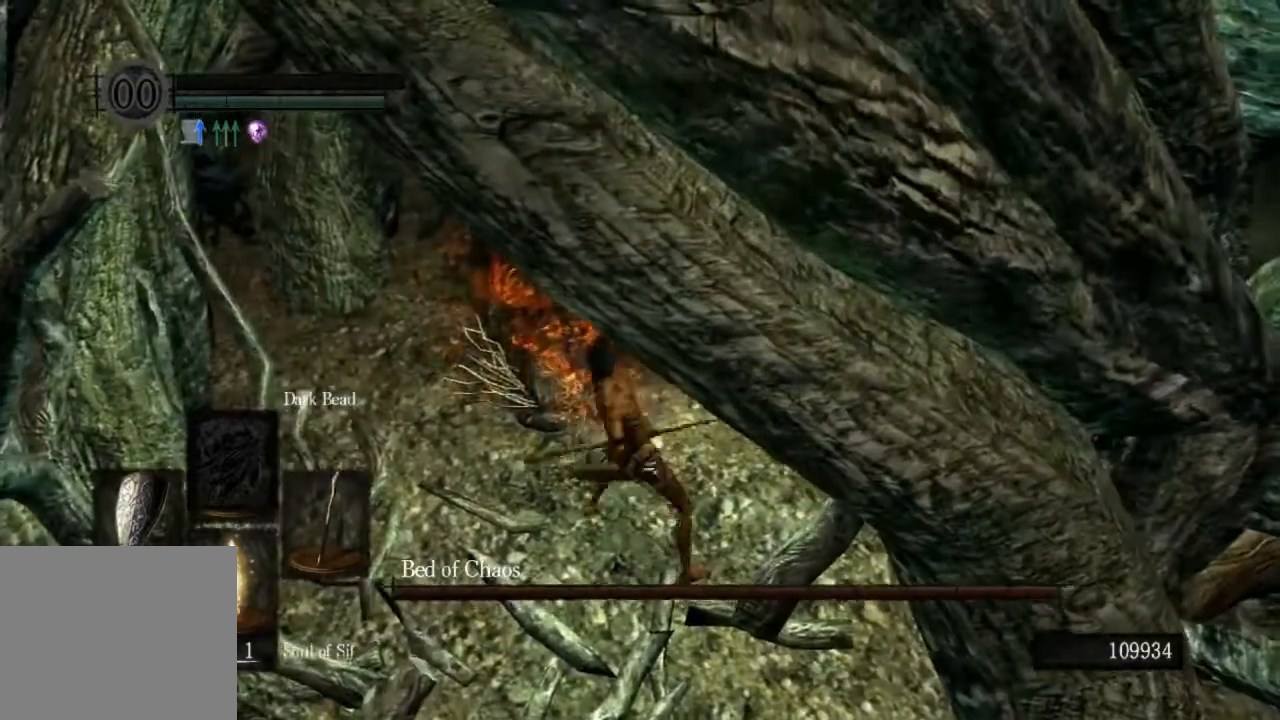
{"dt_ms": 500, "buttons": [], "left_stick": "up-left", "right_stick": "up-right", "events": [[200, "right_stick", "center"], [333, "left_stick", "up-left"], [333, "right_stick", "up-right"]]}
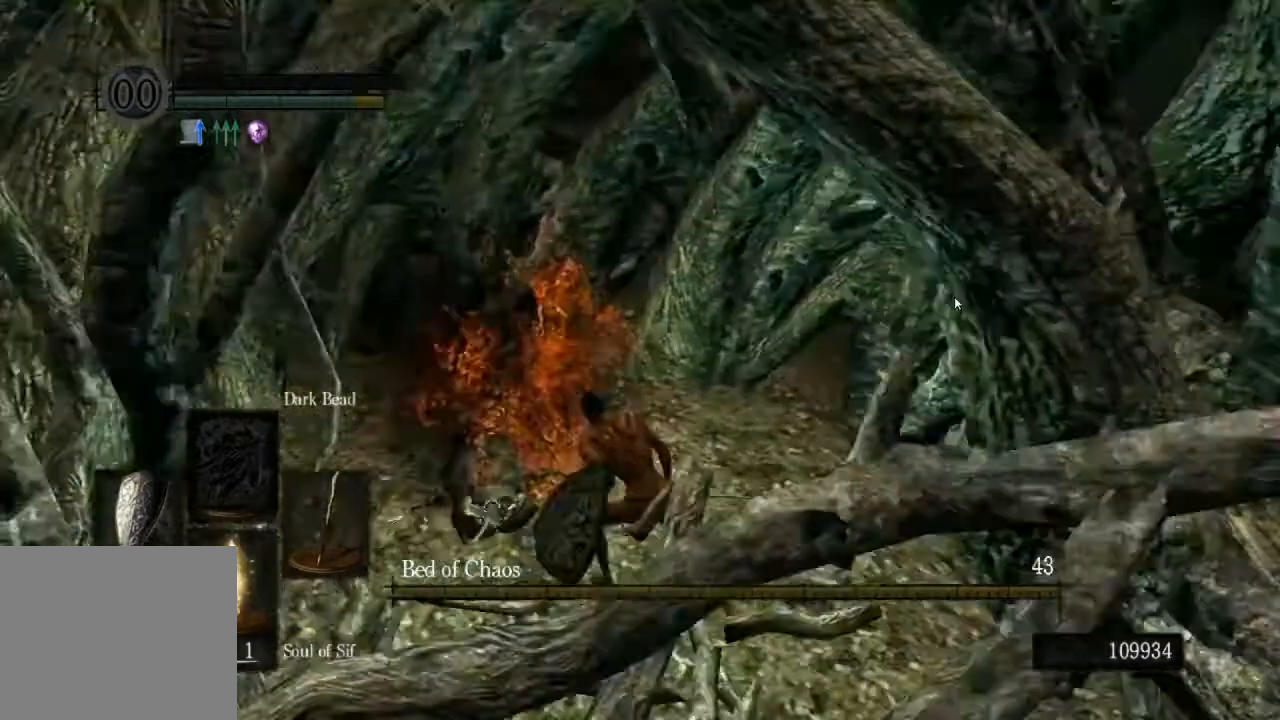
{"dt_ms": 500, "buttons": [], "left_stick": "center", "right_stick": "center", "events": [[100, "right_stick", "down-left"], [167, "left_stick", "up"], [333, "left_stick", "center"], [333, "right_stick", "left"], [400, "DPAD_DOWN", "down"], [467, "right_stick", "center"], [500, "DPAD_DOWN", "up"]]}
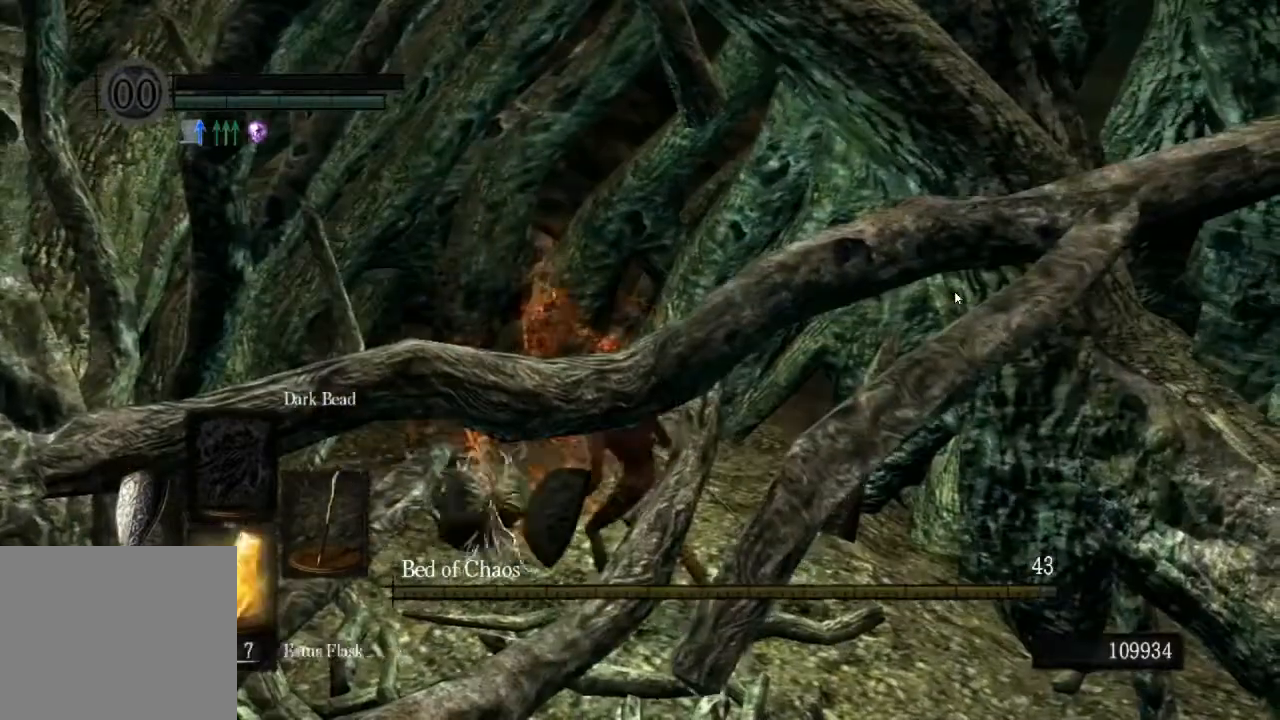
{"dt_ms": 1000, "buttons": [], "left_stick": "center", "right_stick": "center"}
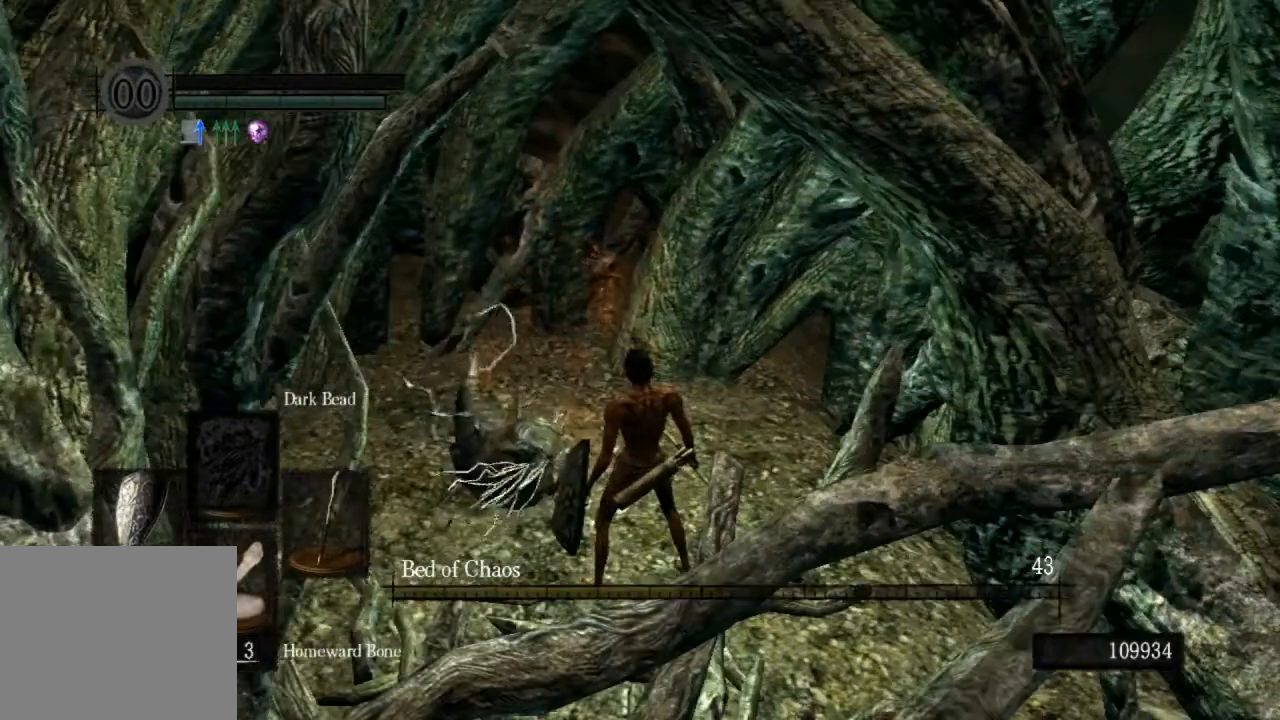
{"dt_ms": 500, "buttons": [], "left_stick": "center", "right_stick": "center", "events": [[133, "SQUARE", "down"], [233, "SQUARE", "up"]]}
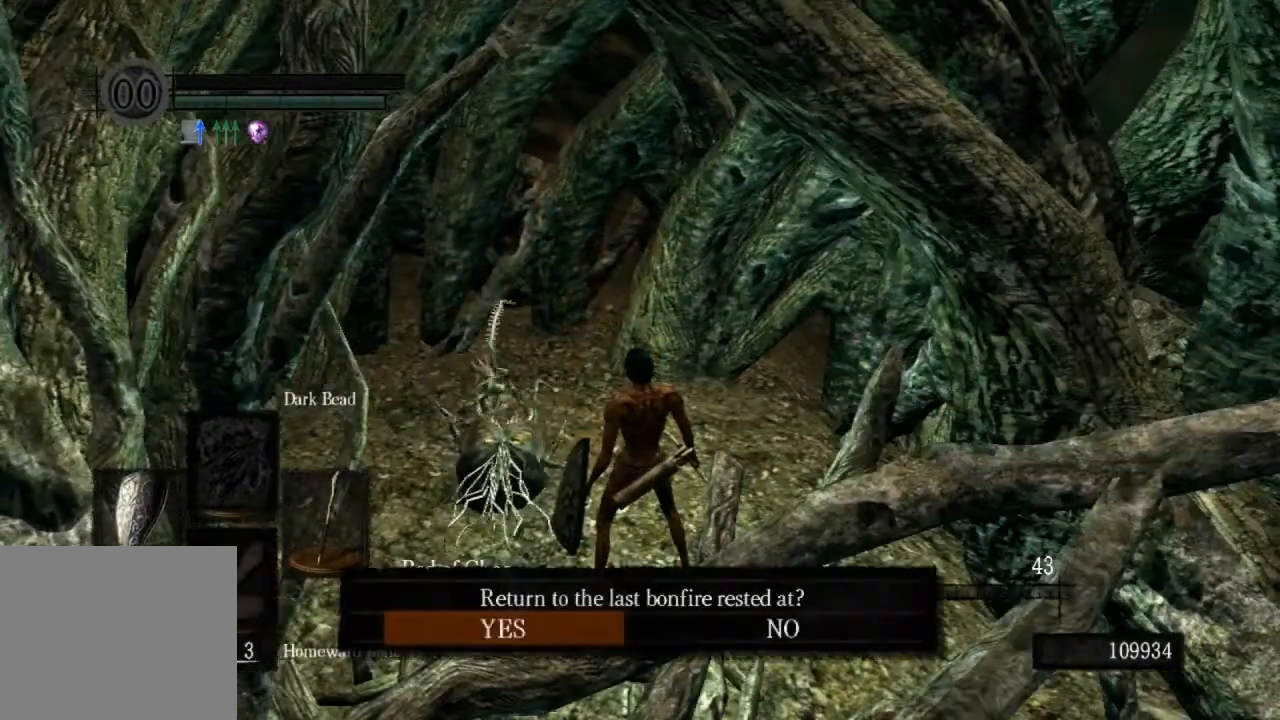
{"dt_ms": 500, "buttons": [], "left_stick": "center", "right_stick": "center", "events": []}
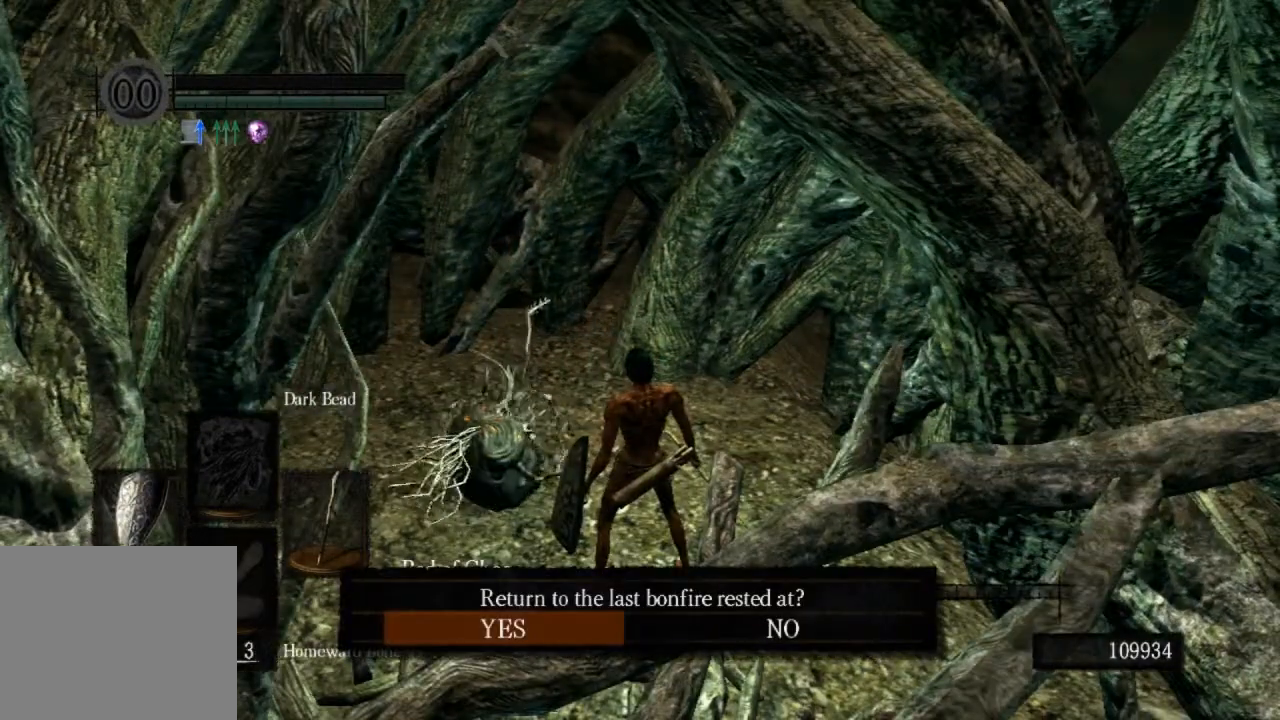
{"dt_ms": 500, "buttons": [], "left_stick": "center", "right_stick": "center", "events": []}
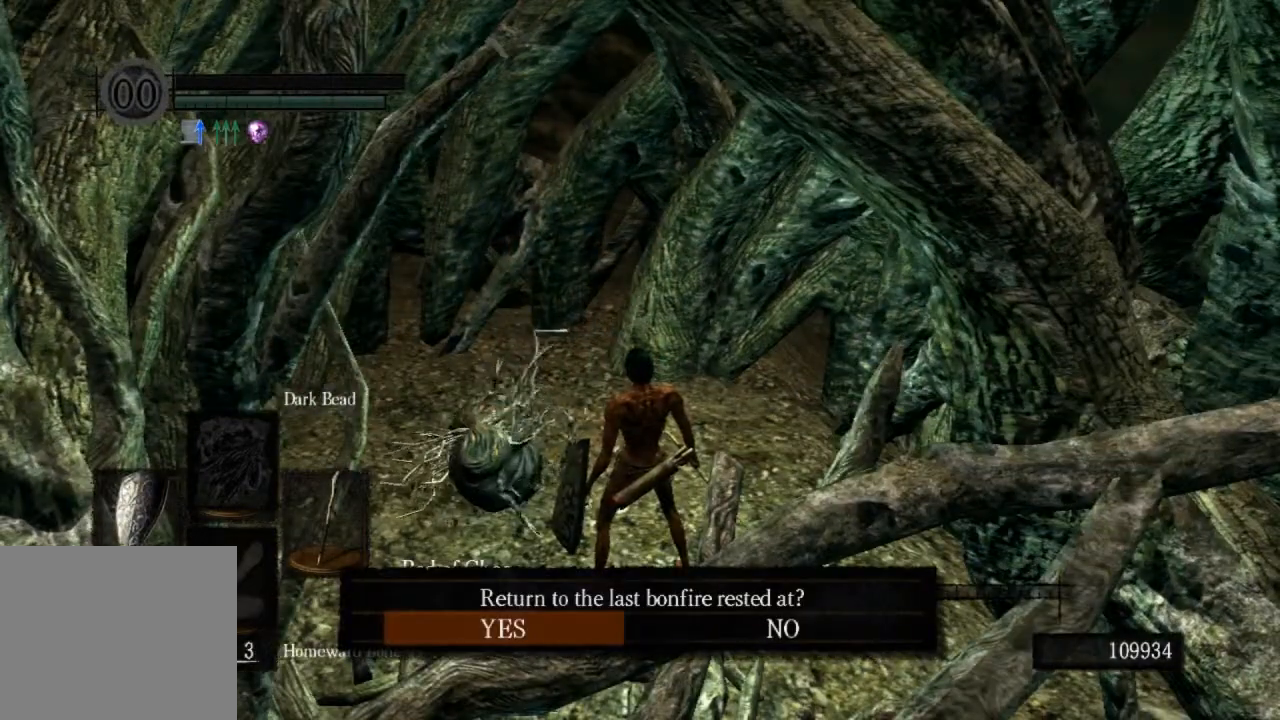
{"dt_ms": 500, "buttons": [], "left_stick": "center", "right_stick": "center", "events": []}
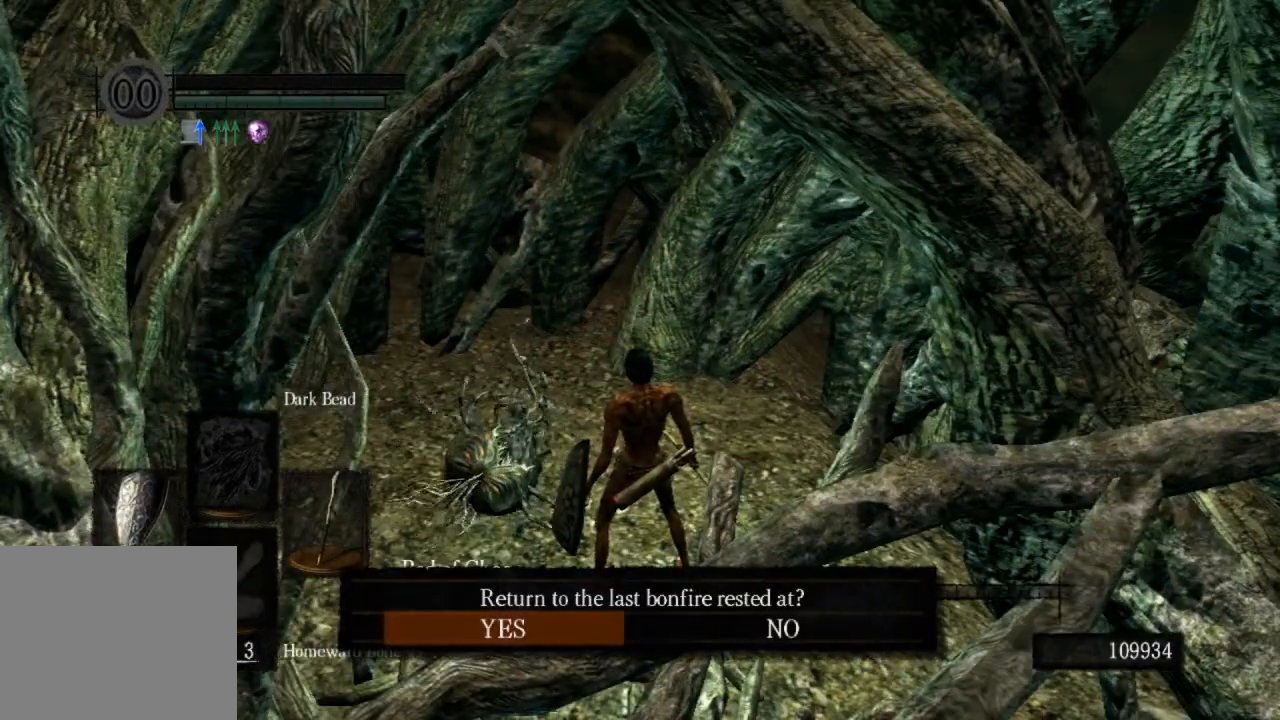
{"dt_ms": 500, "buttons": [], "left_stick": "center", "right_stick": "center", "events": [[300, "CROSS", "down"], [433, "CROSS", "up"]]}
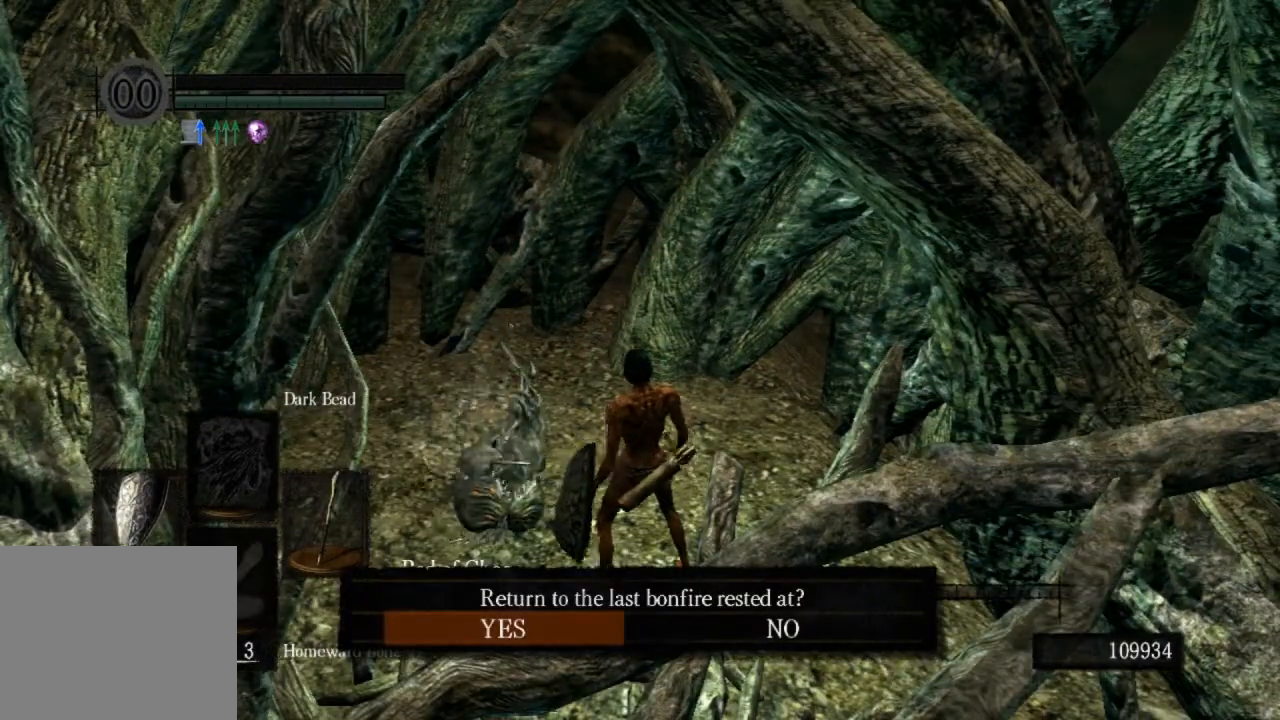
{"dt_ms": 500, "buttons": [], "left_stick": "center", "right_stick": "center", "events": []}
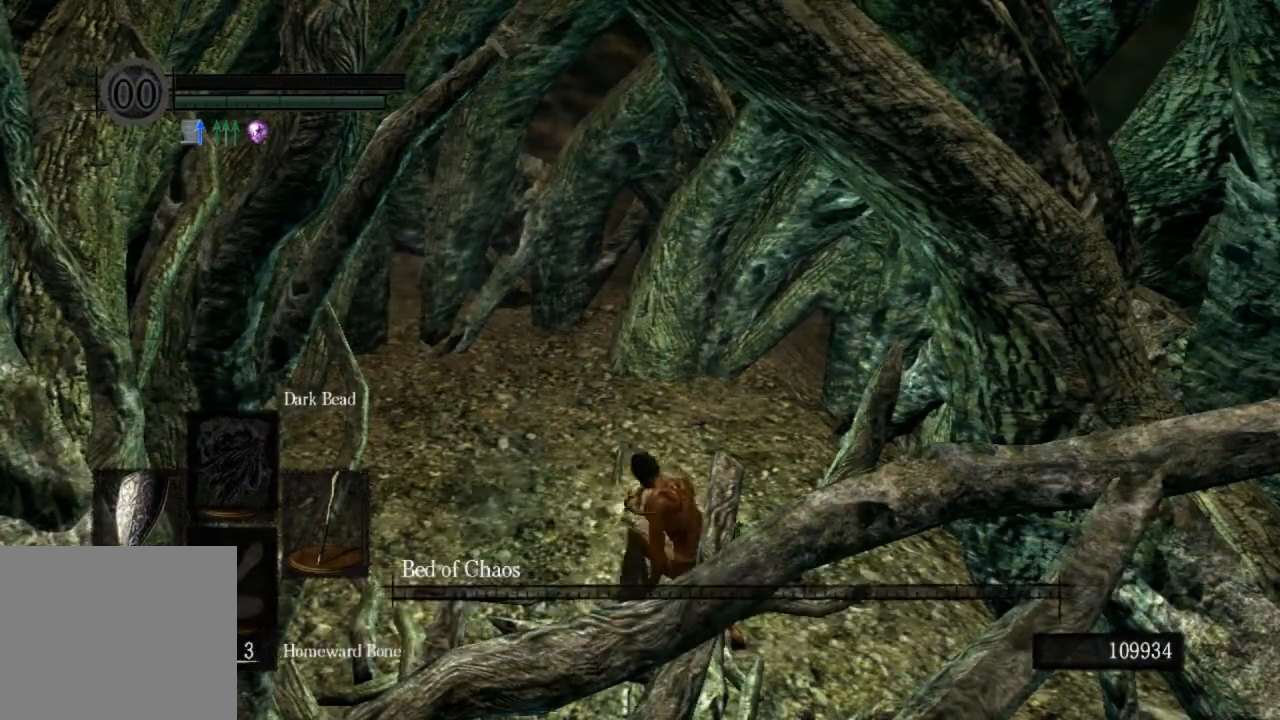
{"dt_ms": 500, "buttons": [], "left_stick": "center", "right_stick": "center", "events": []}
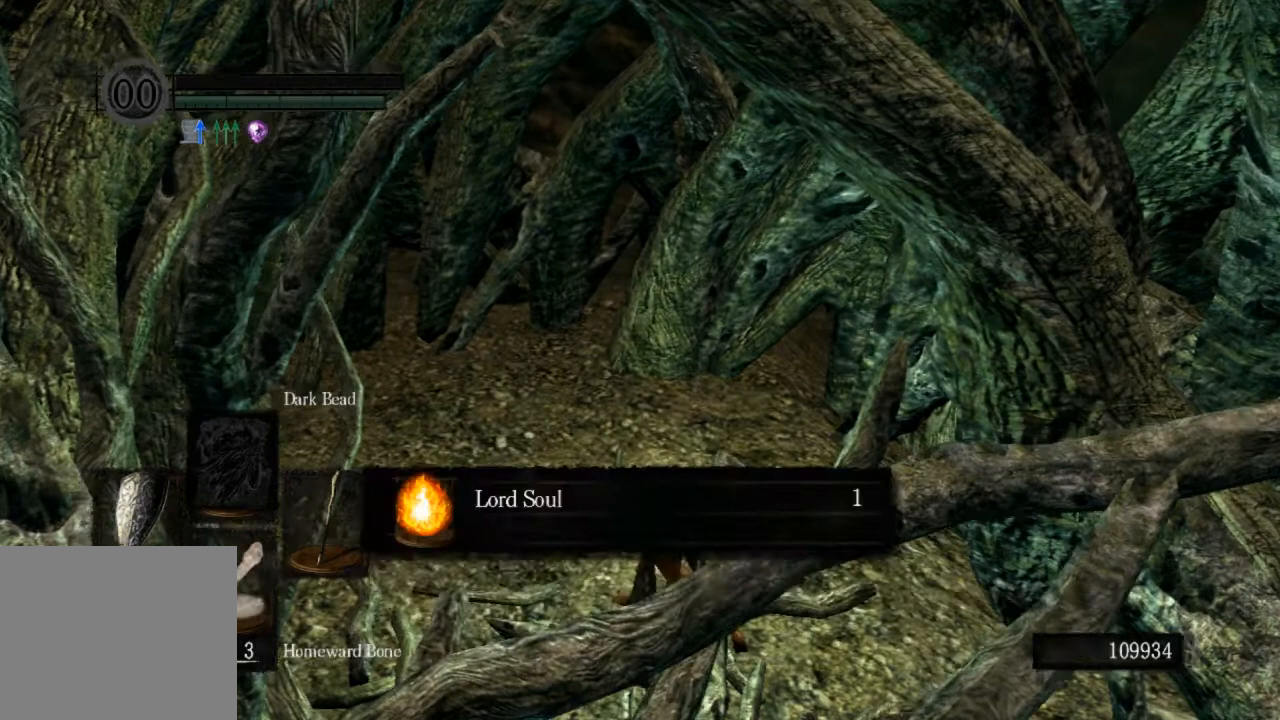
{"dt_ms": 500, "buttons": [], "left_stick": "center", "right_stick": "down-left", "events": [[33, "right_stick", "down-left"]]}
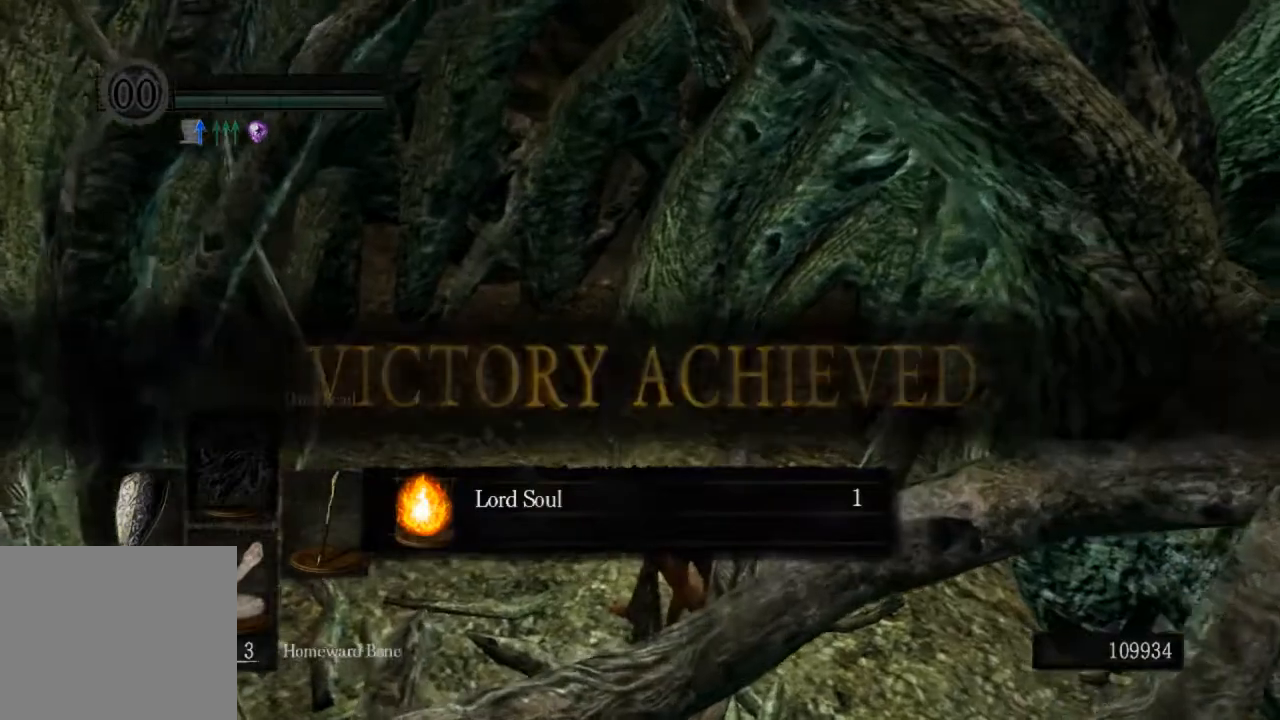
{"dt_ms": 500, "buttons": [], "left_stick": "center", "right_stick": "down-left", "events": []}
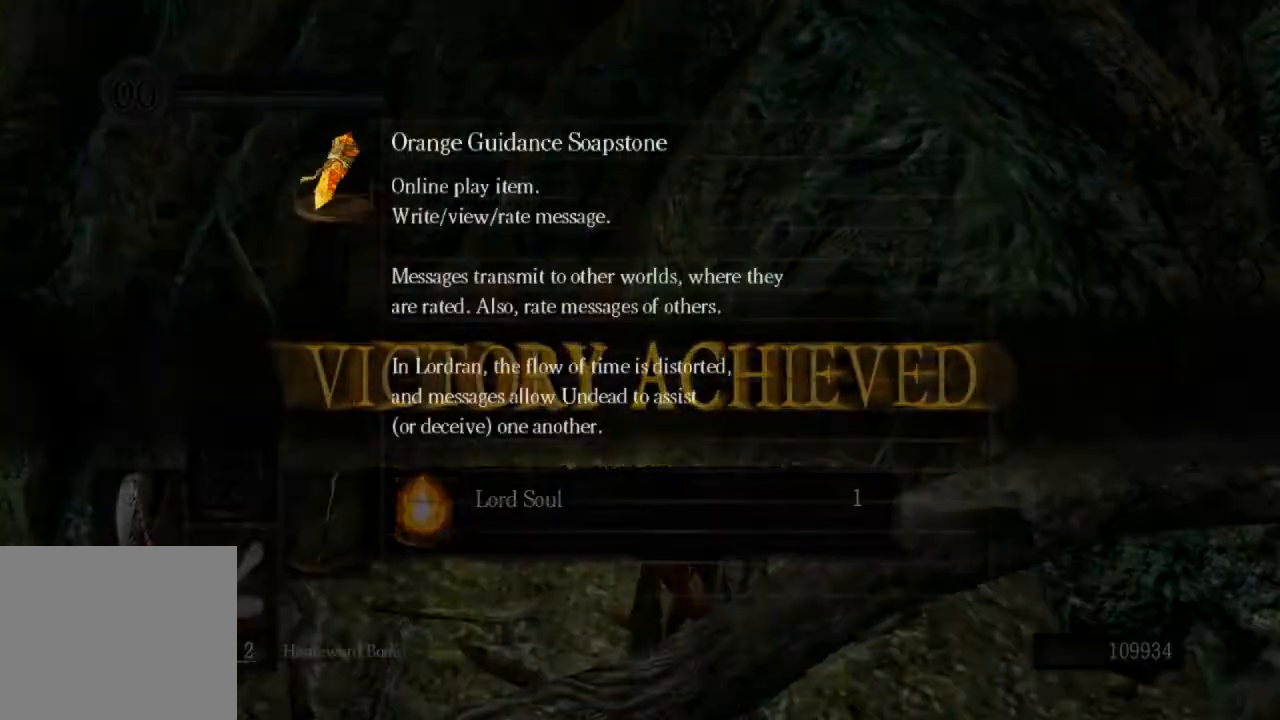
{"dt_ms": 500, "buttons": [], "left_stick": "center", "right_stick": "down-left", "events": []}
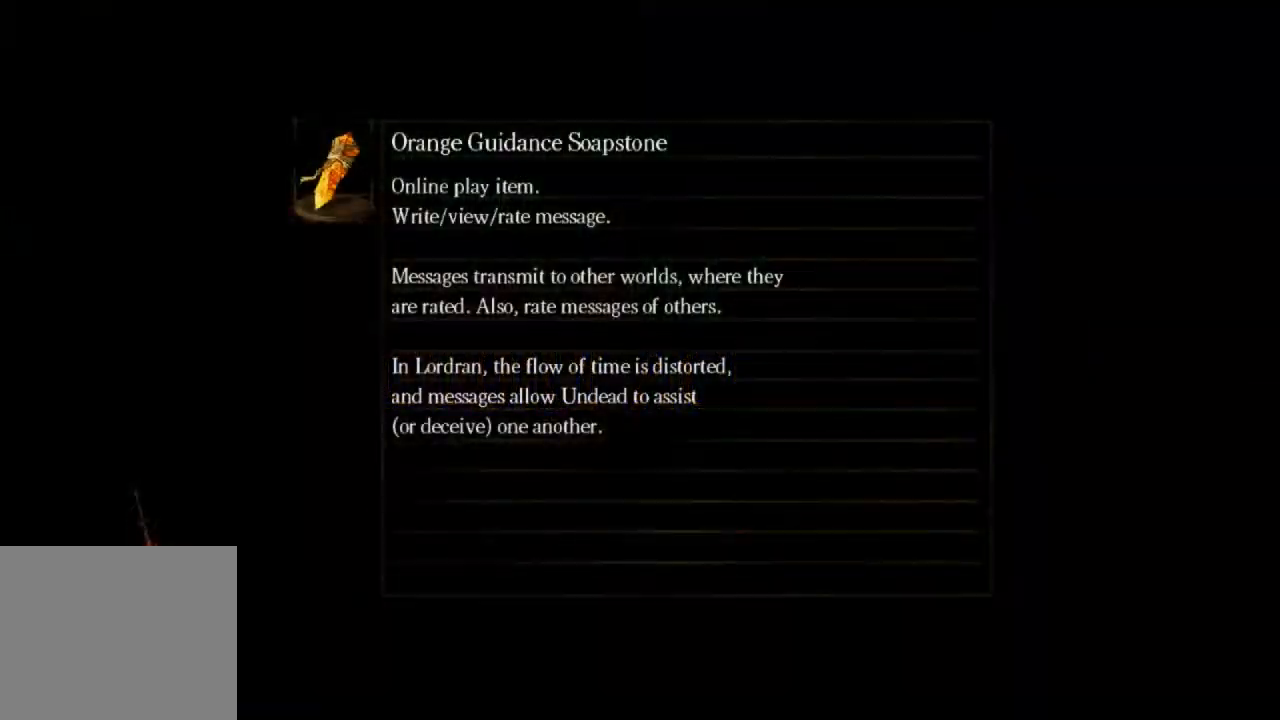
{"dt_ms": 500, "buttons": [], "left_stick": "center", "right_stick": "center", "events": [[200, "right_stick", "center"]]}
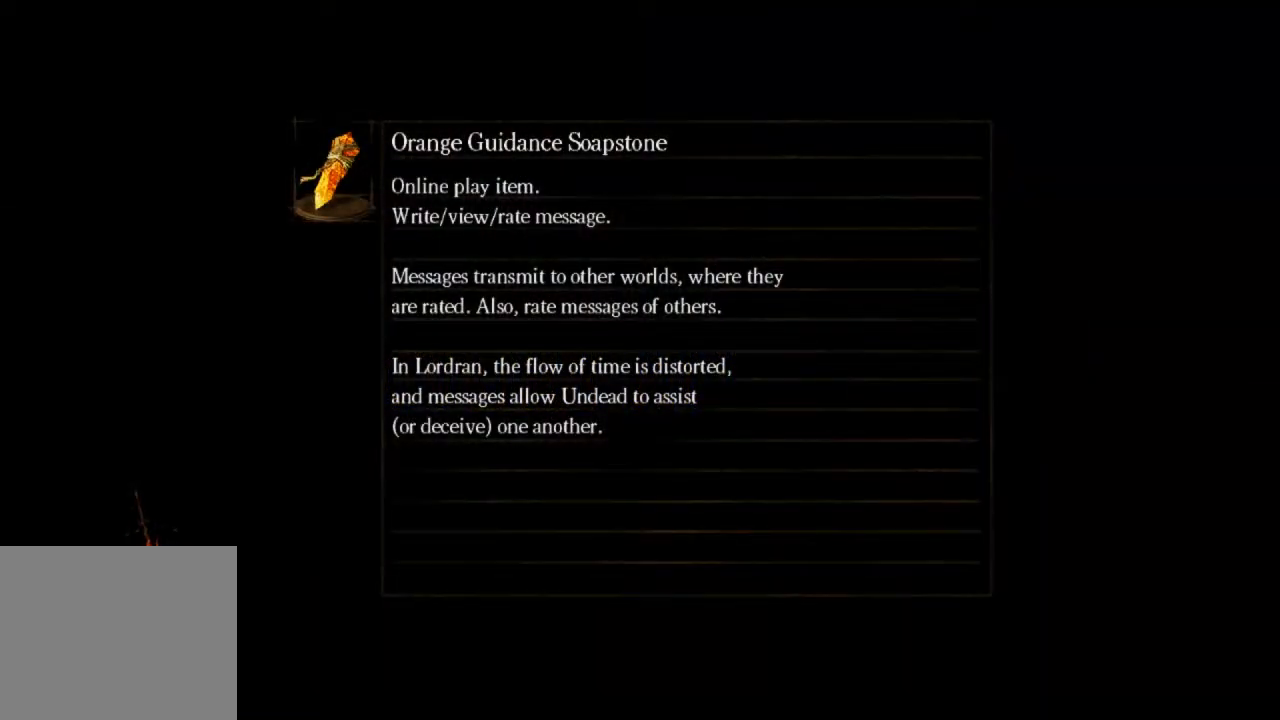
{"dt_ms": 500, "buttons": [], "left_stick": "center", "right_stick": "center", "events": []}
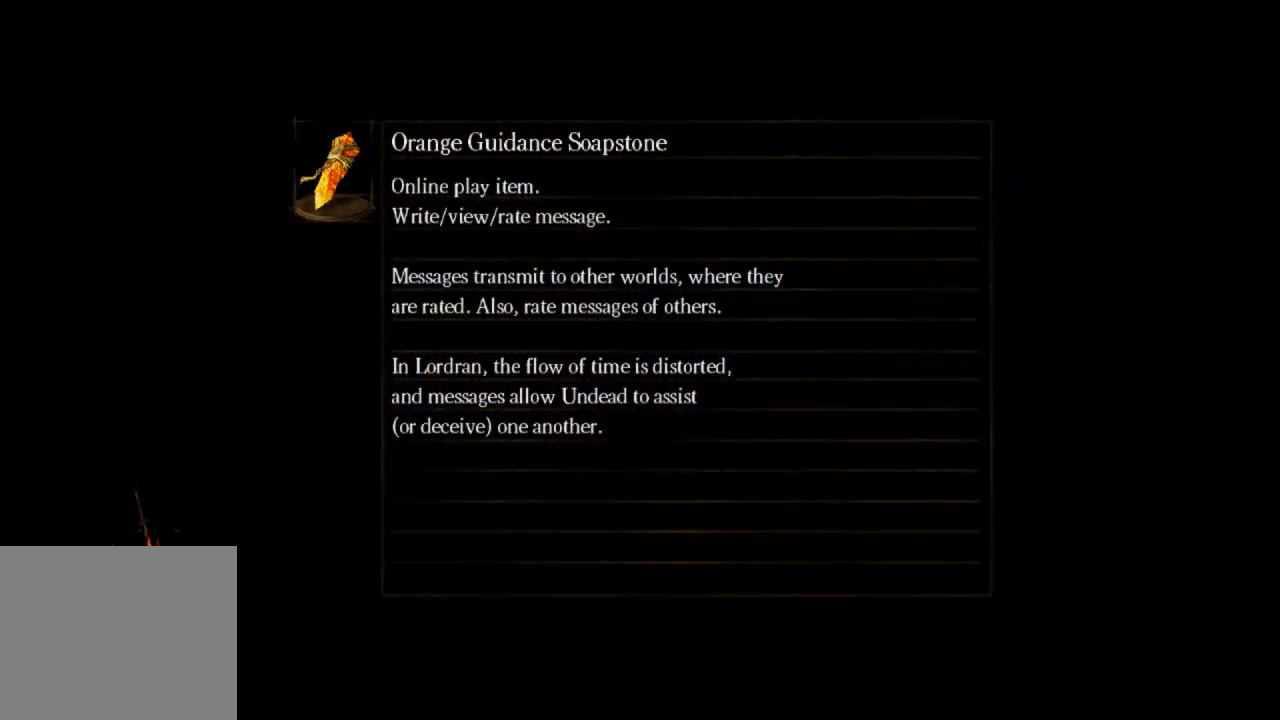
{"dt_ms": 500, "buttons": [], "left_stick": "center", "right_stick": "center", "events": []}
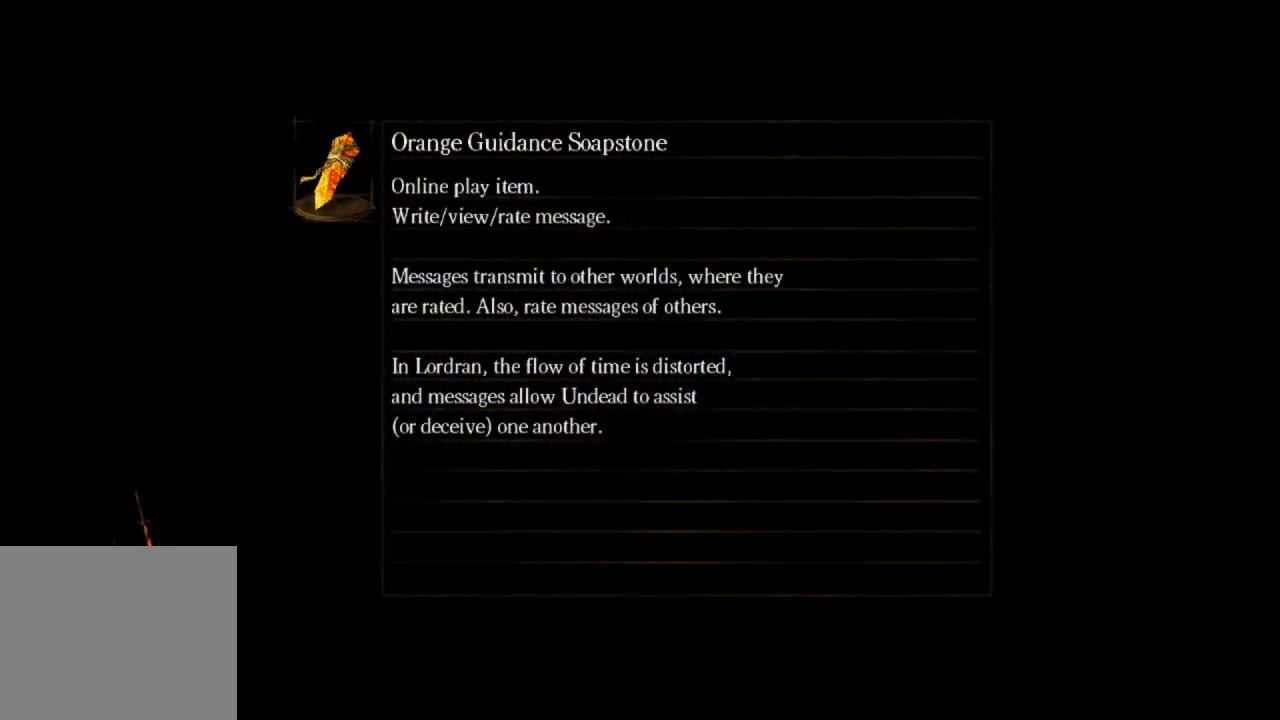
{"dt_ms": 500, "buttons": [], "left_stick": "center", "right_stick": "center", "events": []}
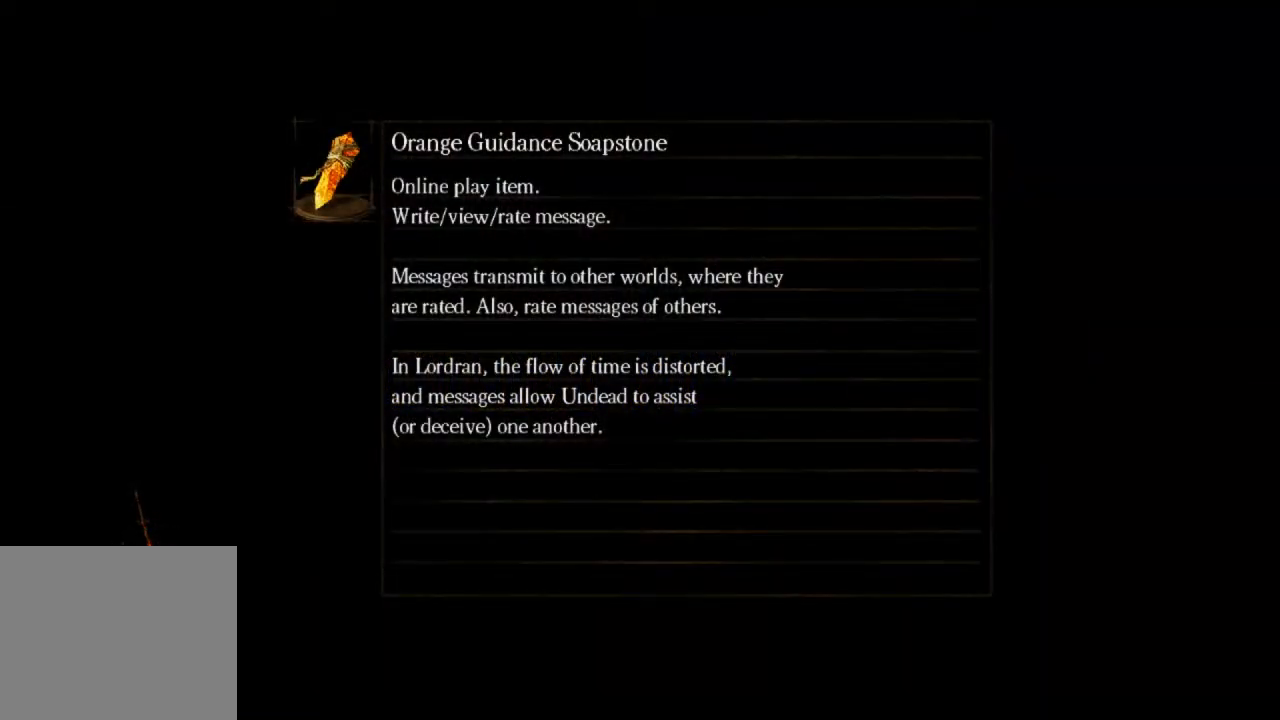
{"dt_ms": 500, "buttons": [], "left_stick": "center", "right_stick": "center", "events": []}
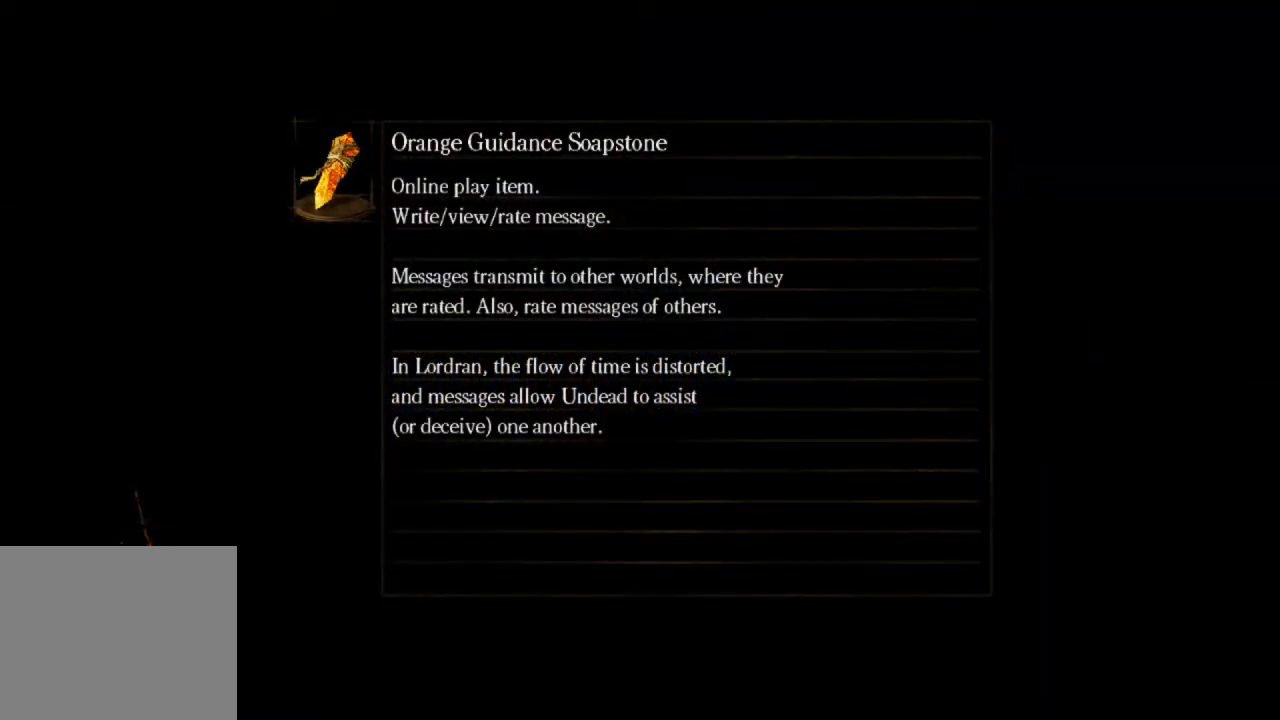
{"dt_ms": 500, "buttons": [], "left_stick": "center", "right_stick": "down", "events": [[400, "right_stick", "down"]]}
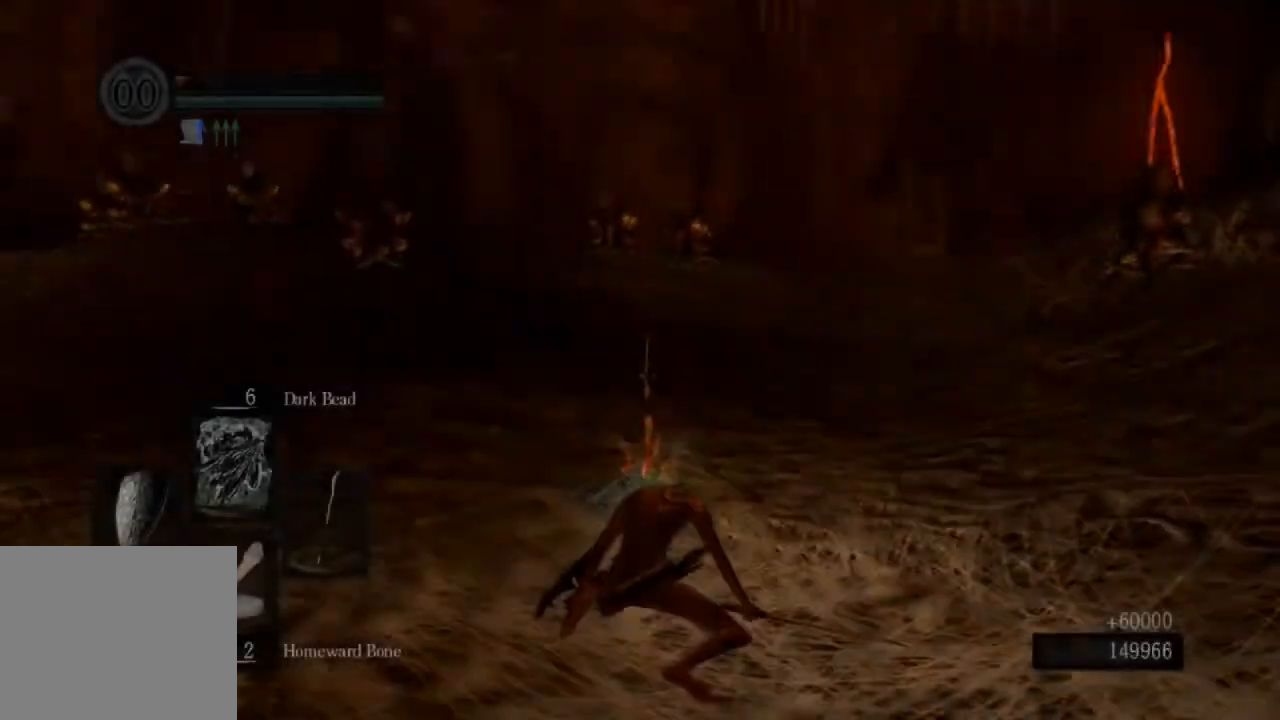
{"dt_ms": 500, "buttons": [], "left_stick": "up", "right_stick": "down", "events": [[167, "right_stick", "center"], [233, "left_stick", "up"], [500, "right_stick", "down"]]}
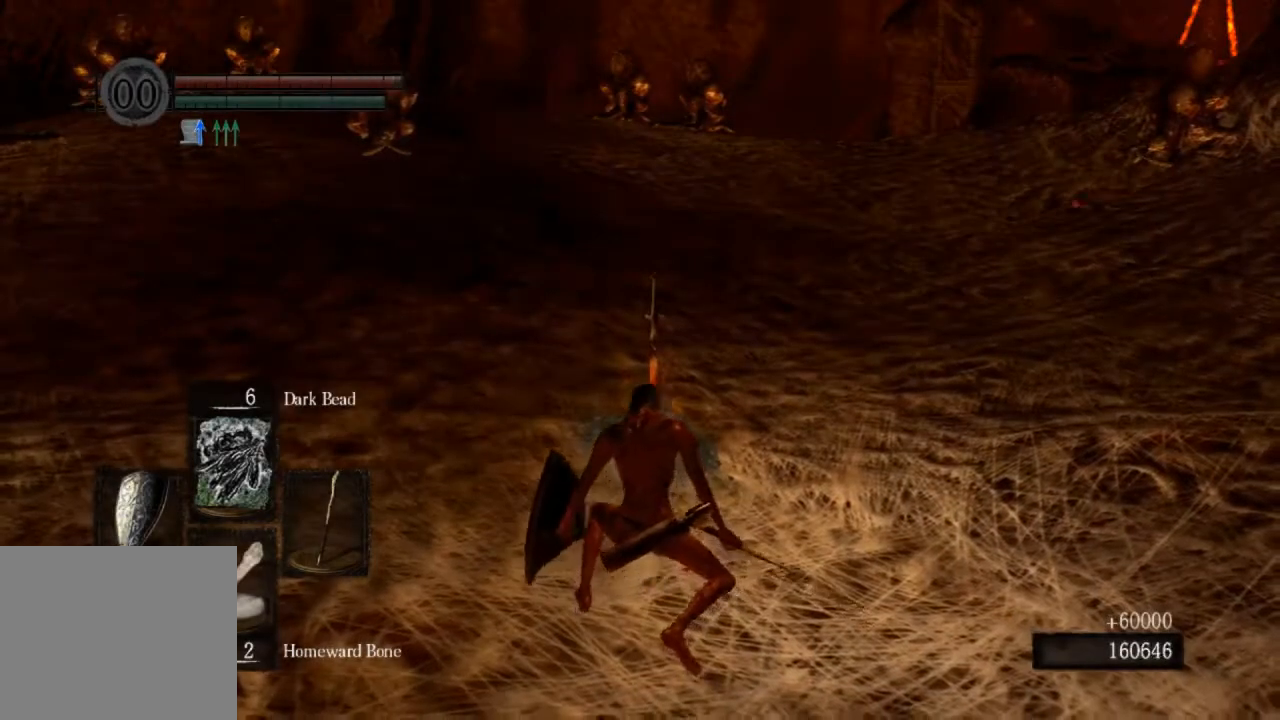
{"dt_ms": 500, "buttons": [], "left_stick": "up", "right_stick": "center", "events": [[133, "right_stick", "center"]]}
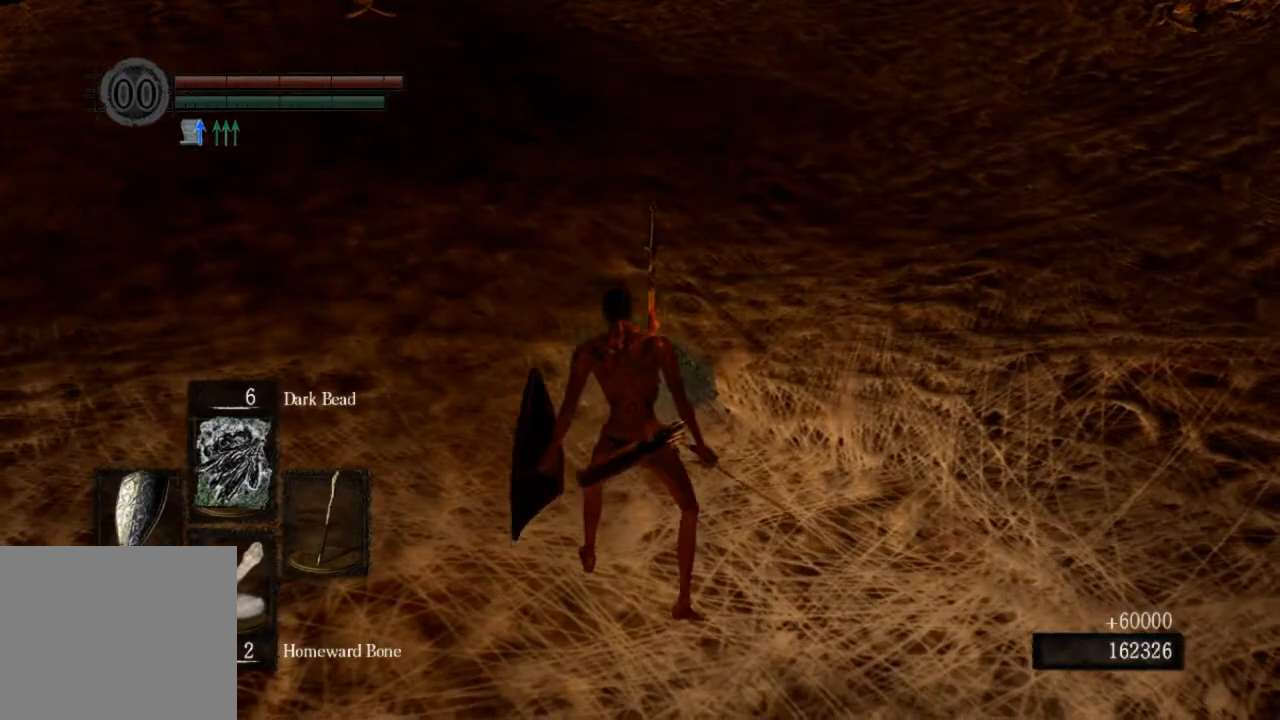
{"dt_ms": 500, "buttons": ["CROSS"], "left_stick": "up", "right_stick": "center", "events": [[500, "CROSS", "down"]]}
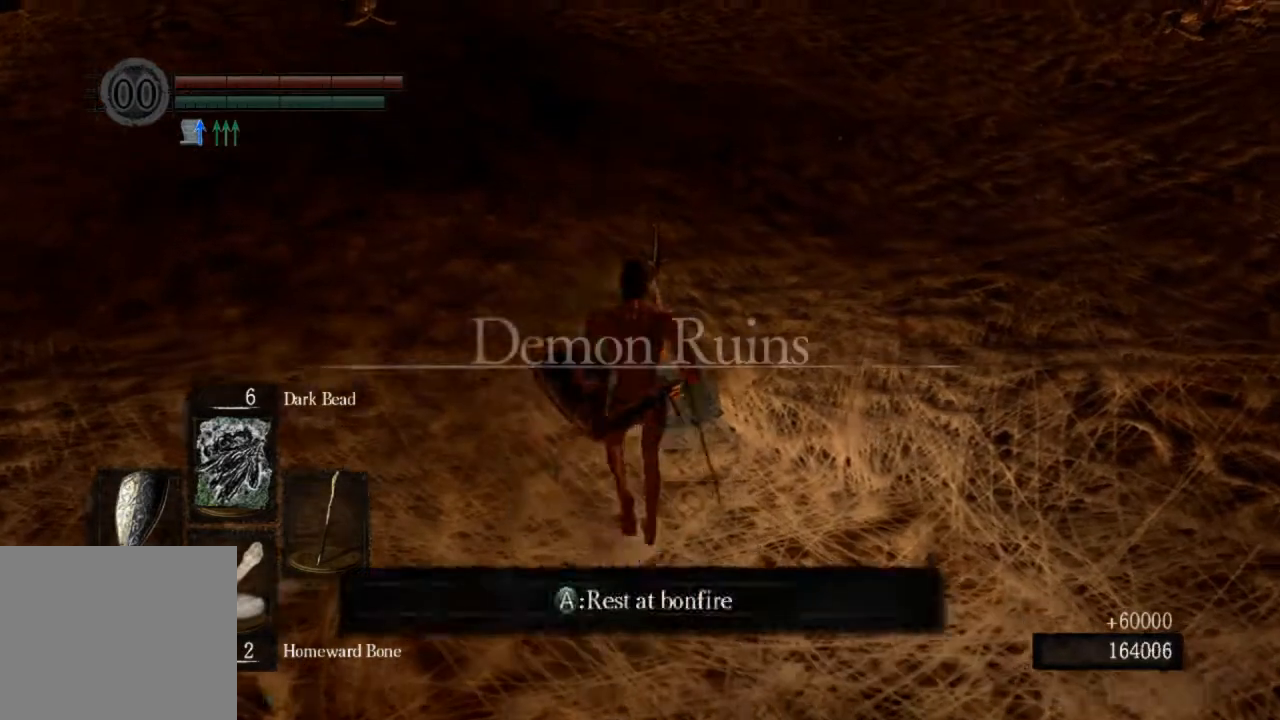
{"dt_ms": 500, "buttons": ["DPAD_UP"], "left_stick": "center", "right_stick": "center", "events": [[100, "left_stick", "center"], [167, "CROSS", "up"], [333, "DPAD_UP", "down"], [400, "DPAD_UP", "up"], [500, "DPAD_UP", "down"]]}
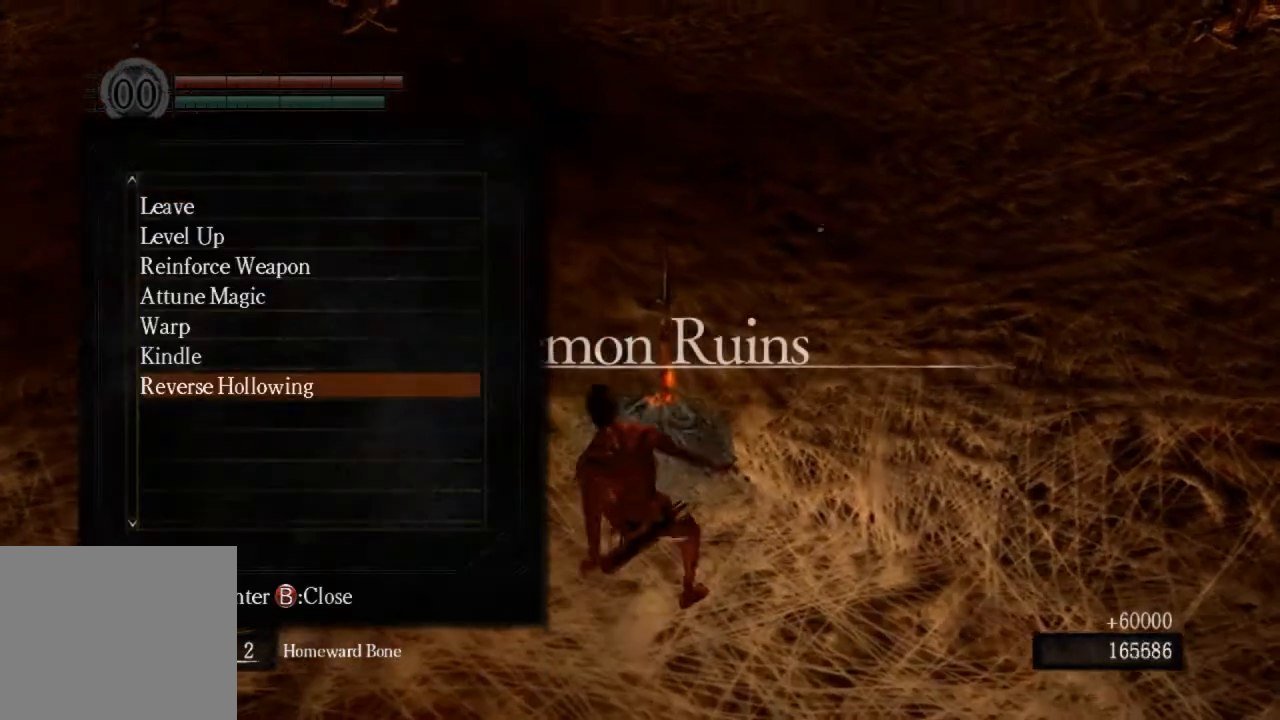
{"dt_ms": 500, "buttons": [], "left_stick": "center", "right_stick": "center", "events": [[67, "DPAD_UP", "up"], [133, "DPAD_UP", "down"], [267, "CROSS", "down"], [267, "DPAD_UP", "up"], [367, "CROSS", "up"], [433, "CROSS", "down"], [500, "CROSS", "up"]]}
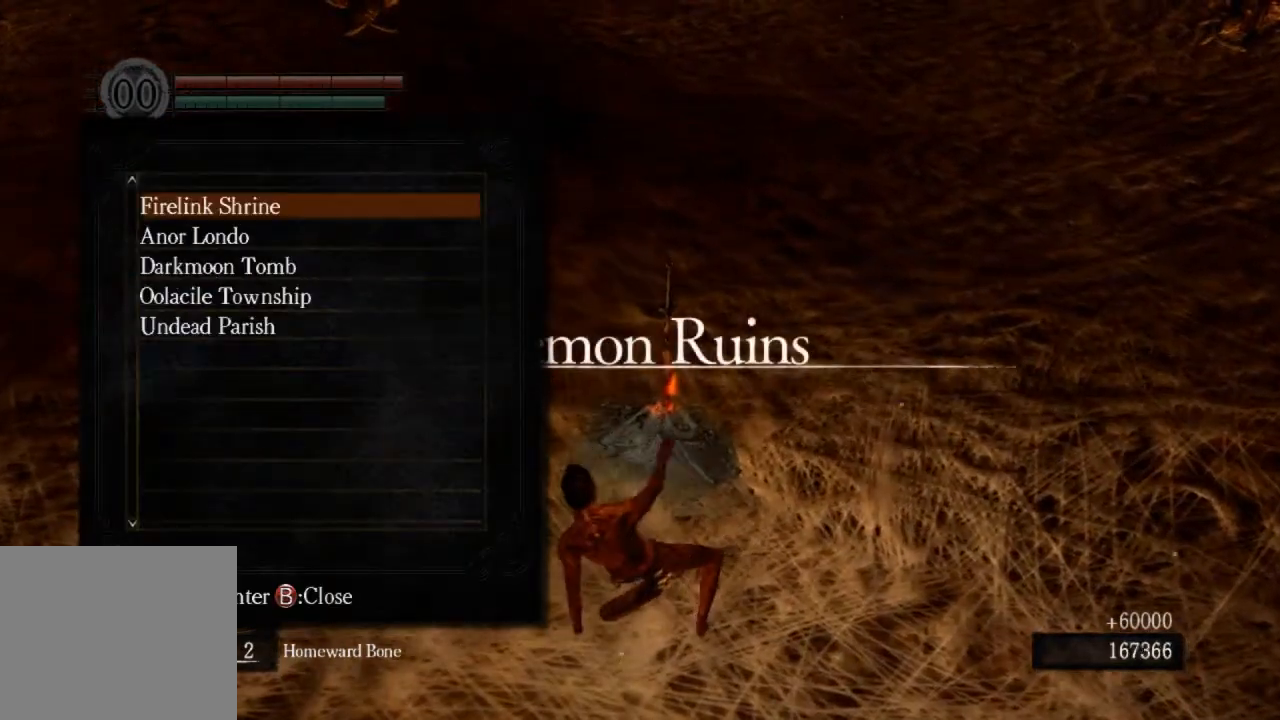
{"dt_ms": 500, "buttons": [], "left_stick": "center", "right_stick": "center", "events": [[67, "CROSS", "down"], [133, "CROSS", "up"], [200, "CROSS", "down"], [367, "CROSS", "up"]]}
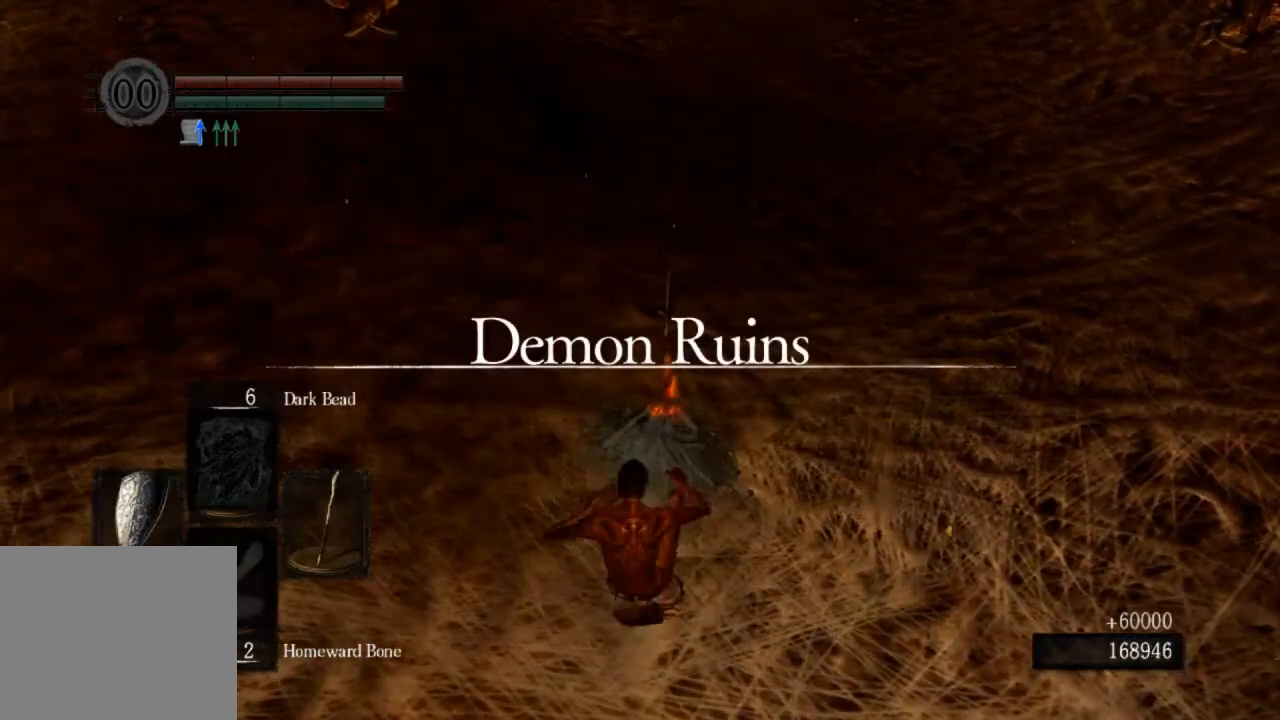
{"dt_ms": 500, "buttons": [], "left_stick": "center", "right_stick": "center", "events": []}